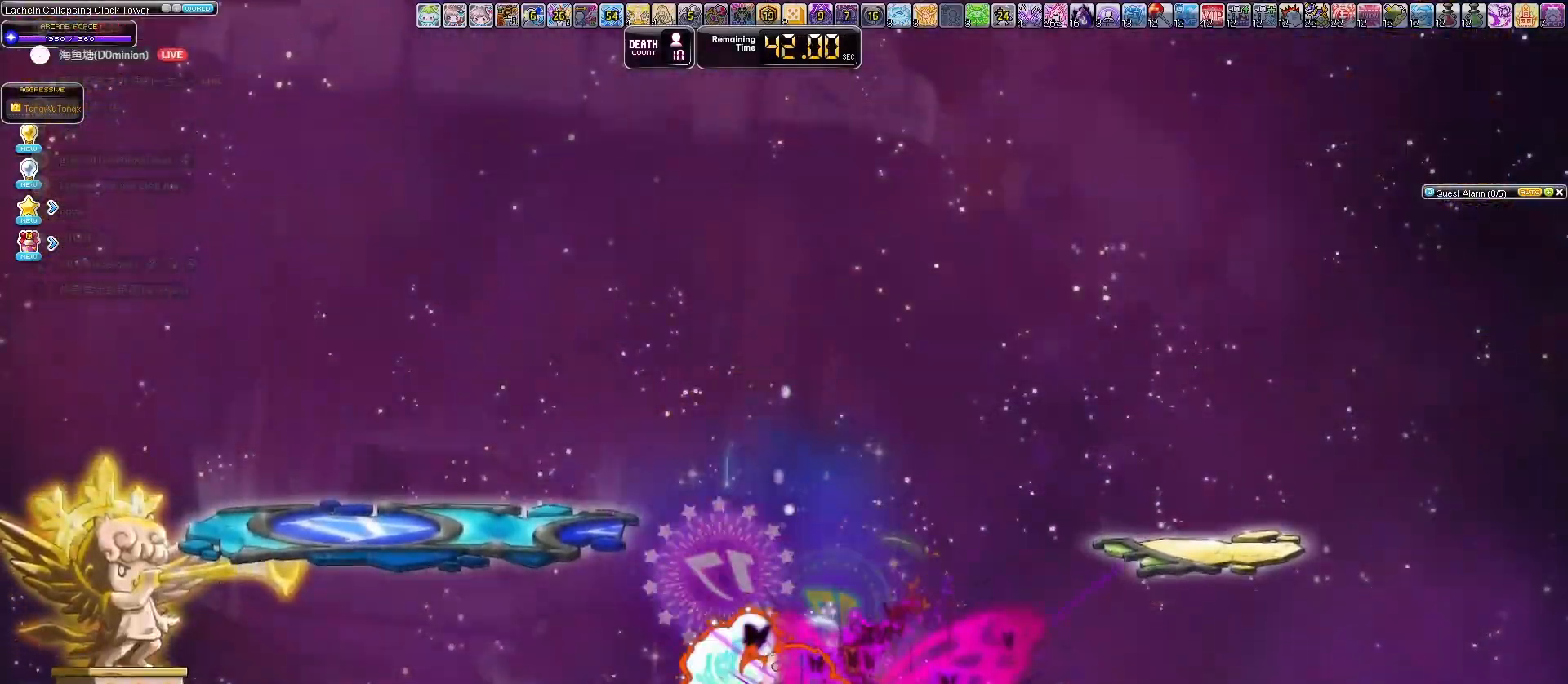
Gameplay with keyboard; each line is a JSON object with the keys held at the frame after it. "events" lists presses ("down") and releases ("up") of "down", "left", "right" and "up" between this image and that frame as [ms after this image, input, new state], when the widget could be followed in between. No other keys are recorded. Mouse input is not recorded.
{"keys": ["right"], "events": [[333, "right", "down"]]}
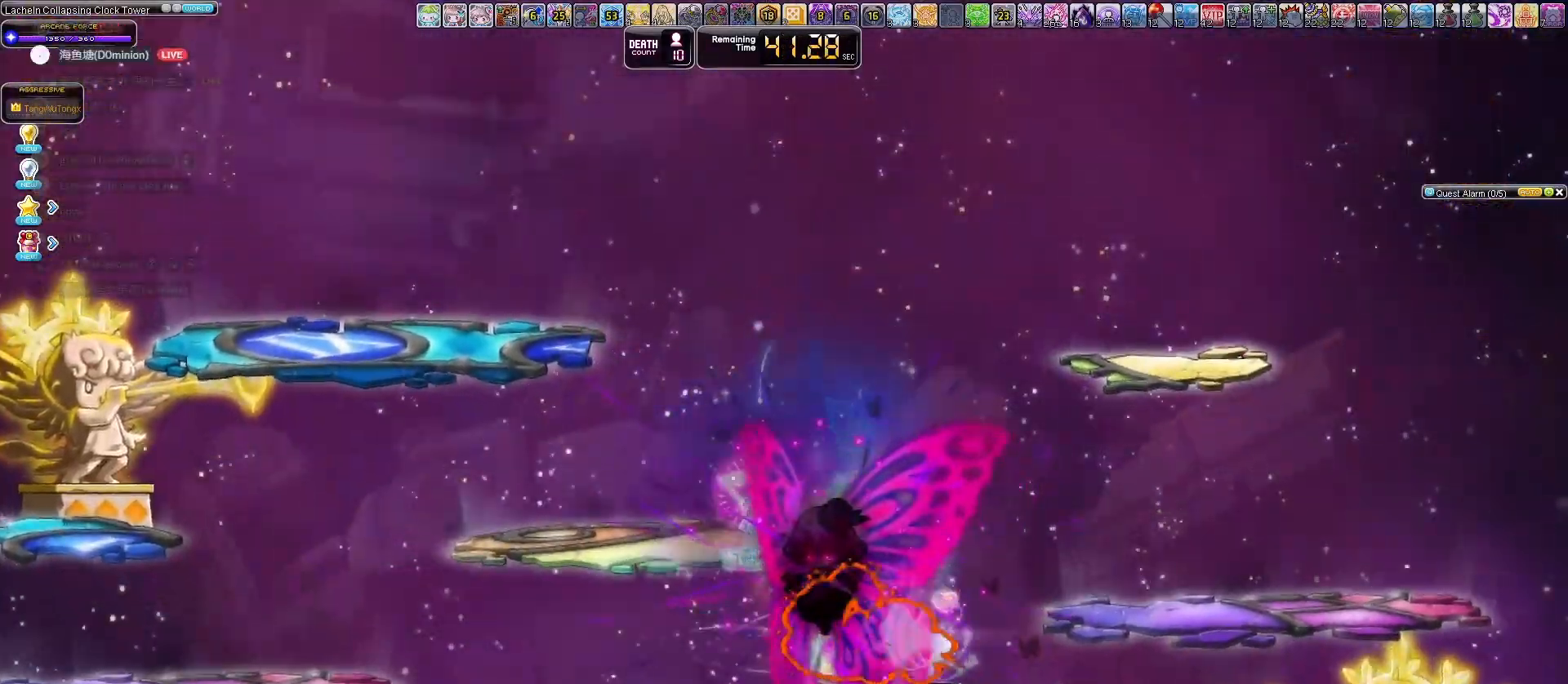
{"keys": [], "events": [[100, "left", "down"], [100, "right", "up"], [433, "left", "up"]]}
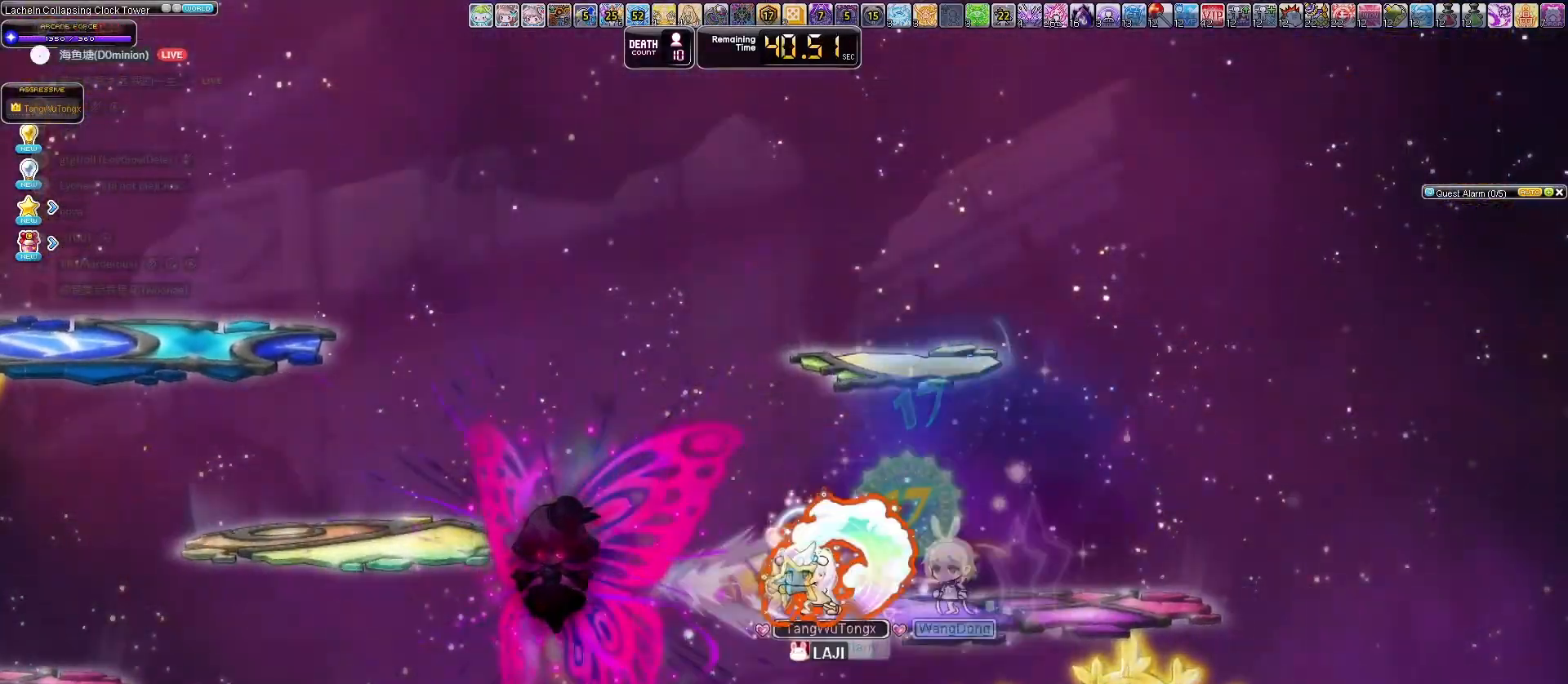
{"keys": [], "events": []}
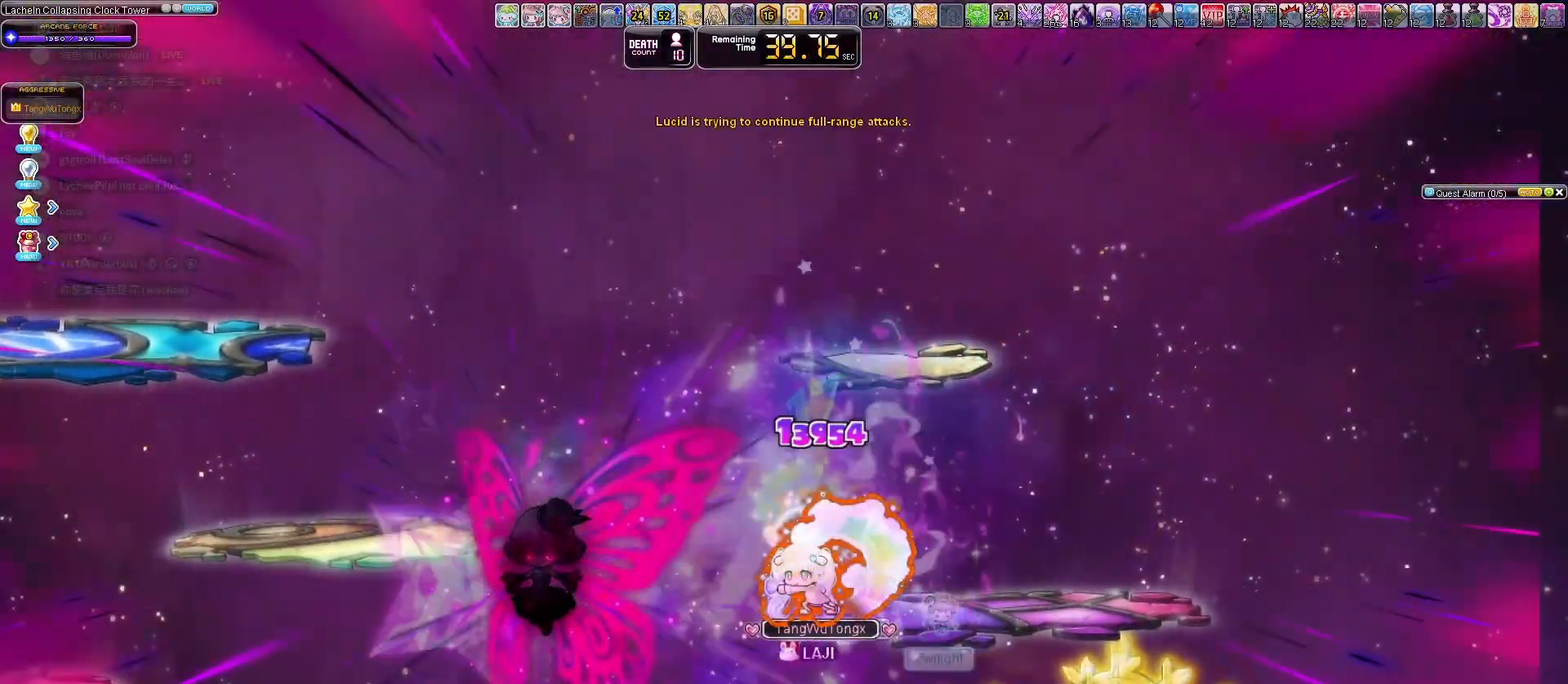
{"keys": [], "events": []}
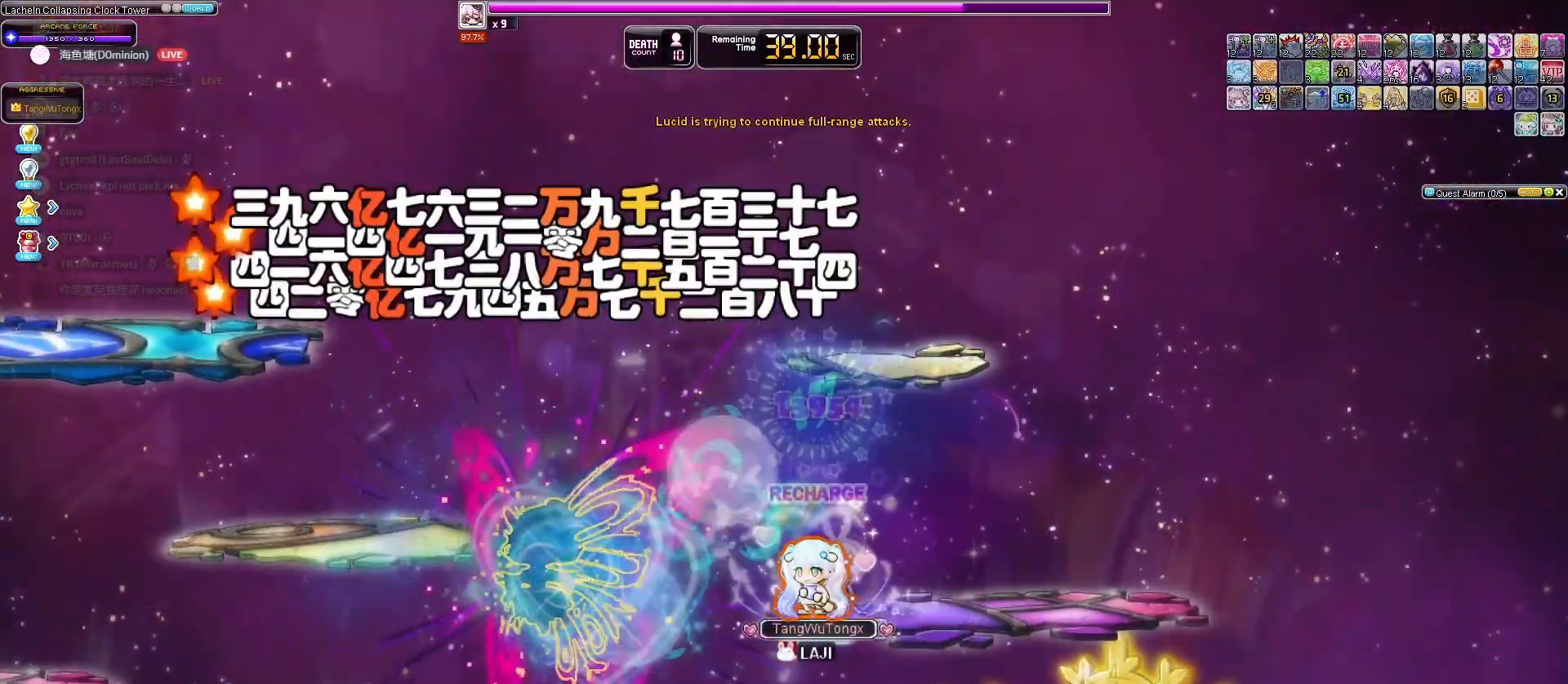
{"keys": ["down"], "events": [[300, "down", "down"]]}
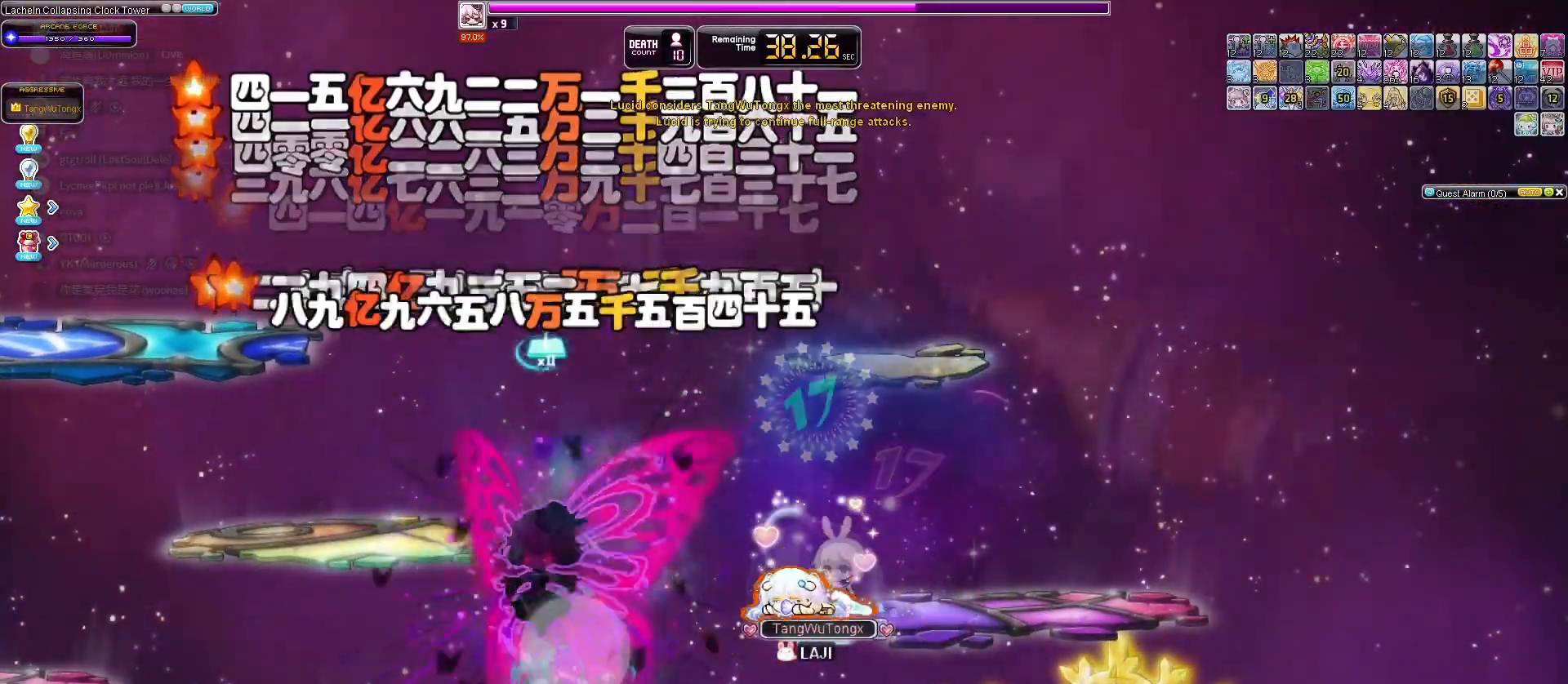
{"keys": [], "events": [[233, "down", "up"]]}
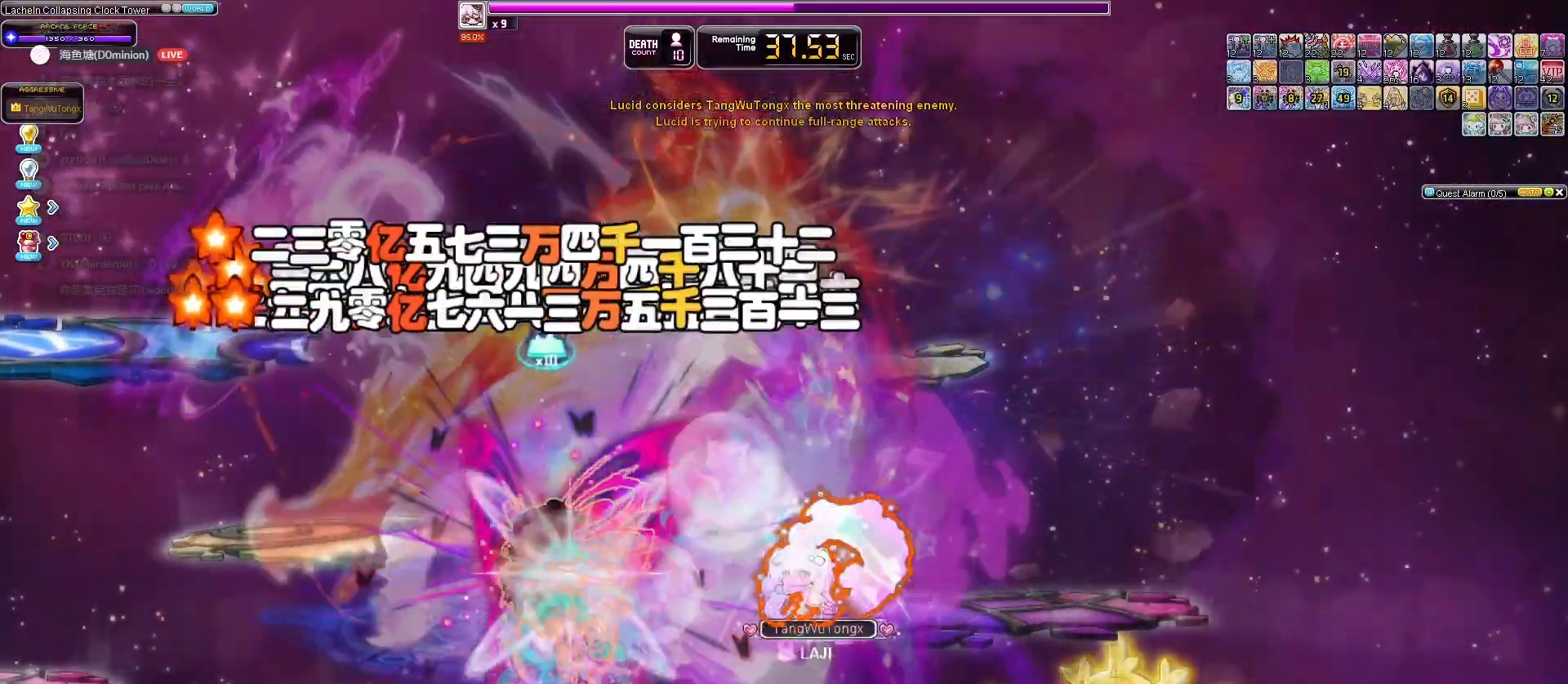
{"keys": [], "events": []}
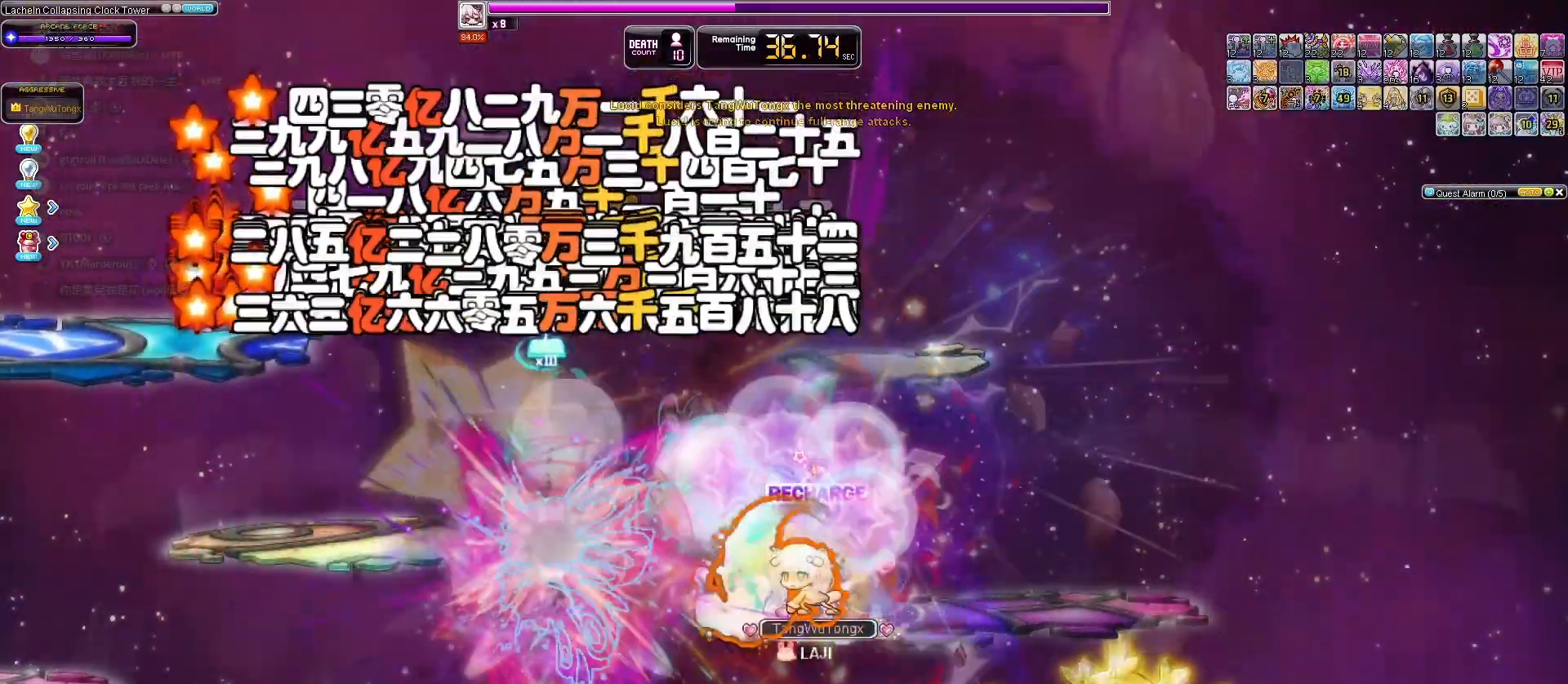
{"keys": [], "events": []}
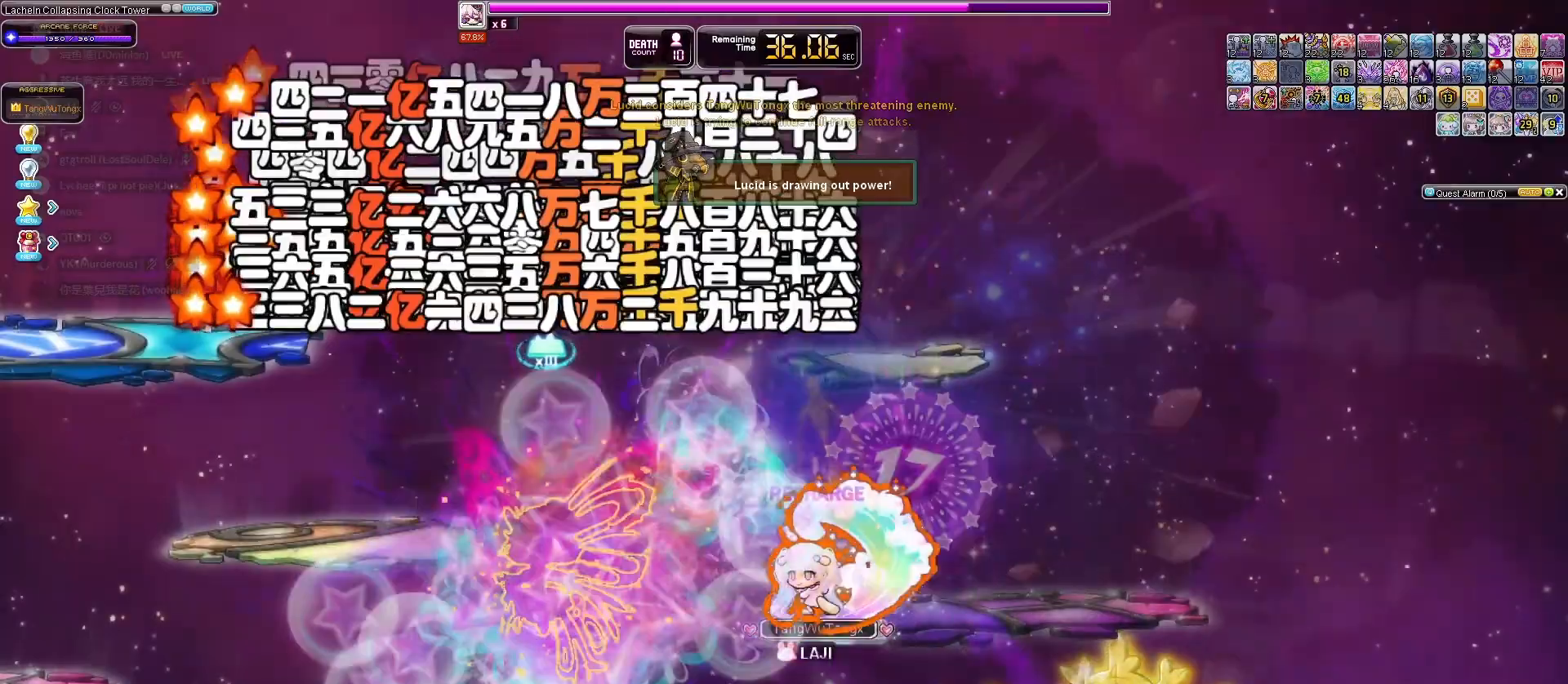
{"keys": [], "events": []}
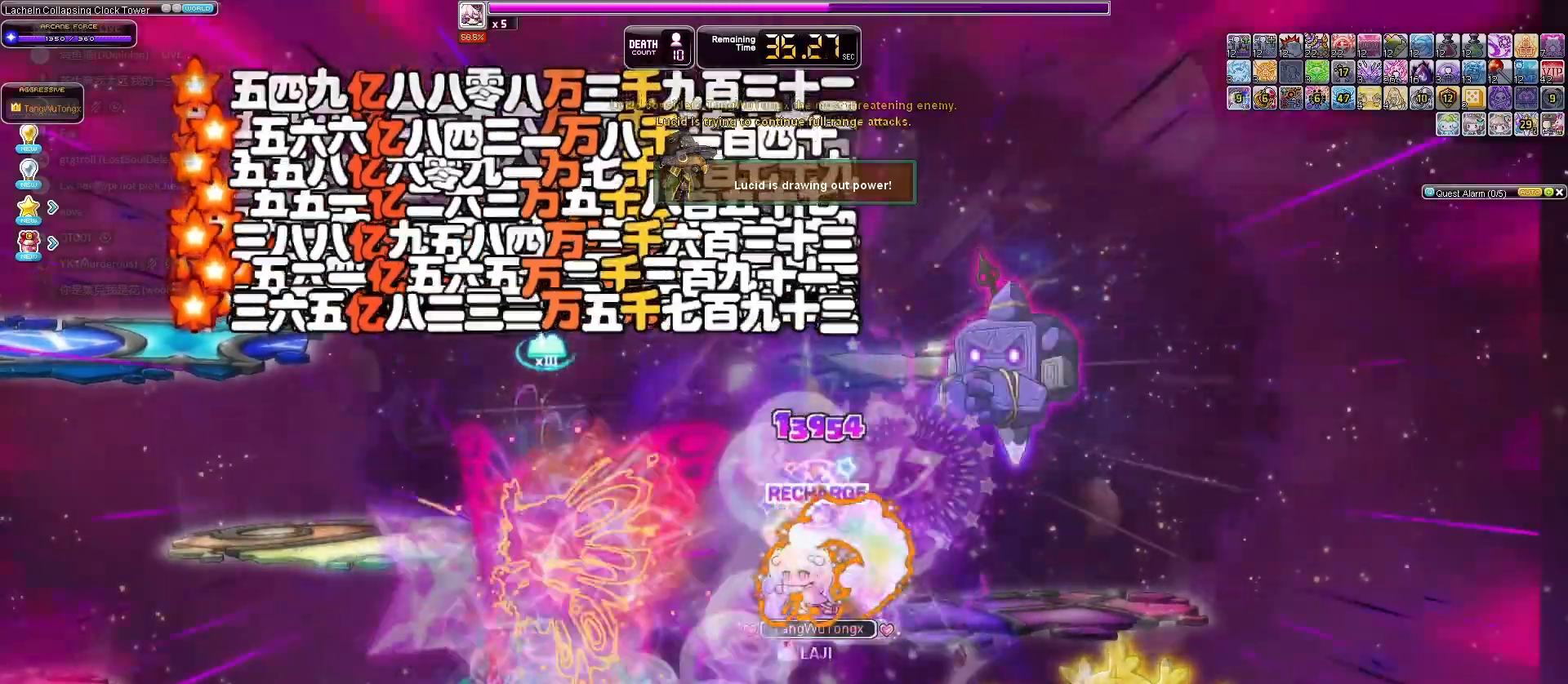
{"keys": [], "events": []}
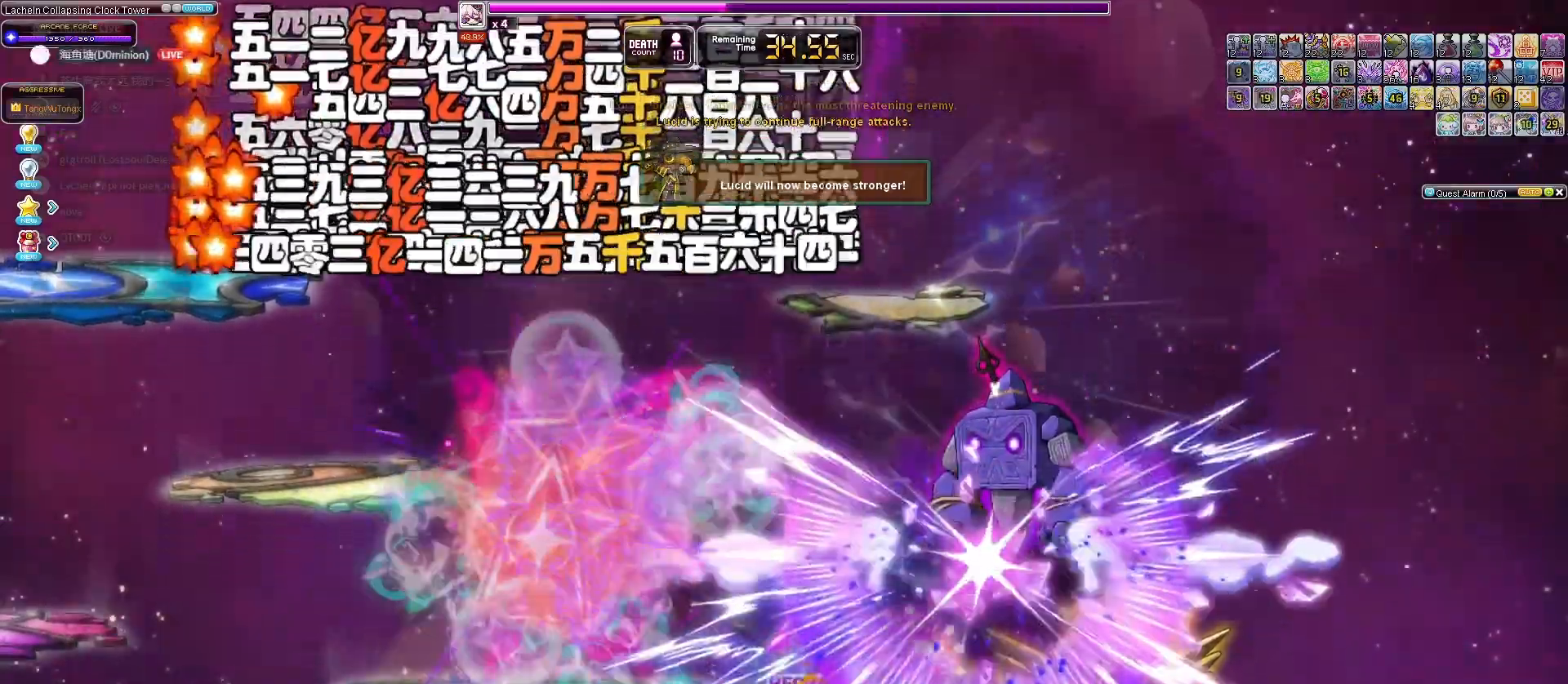
{"keys": [], "events": []}
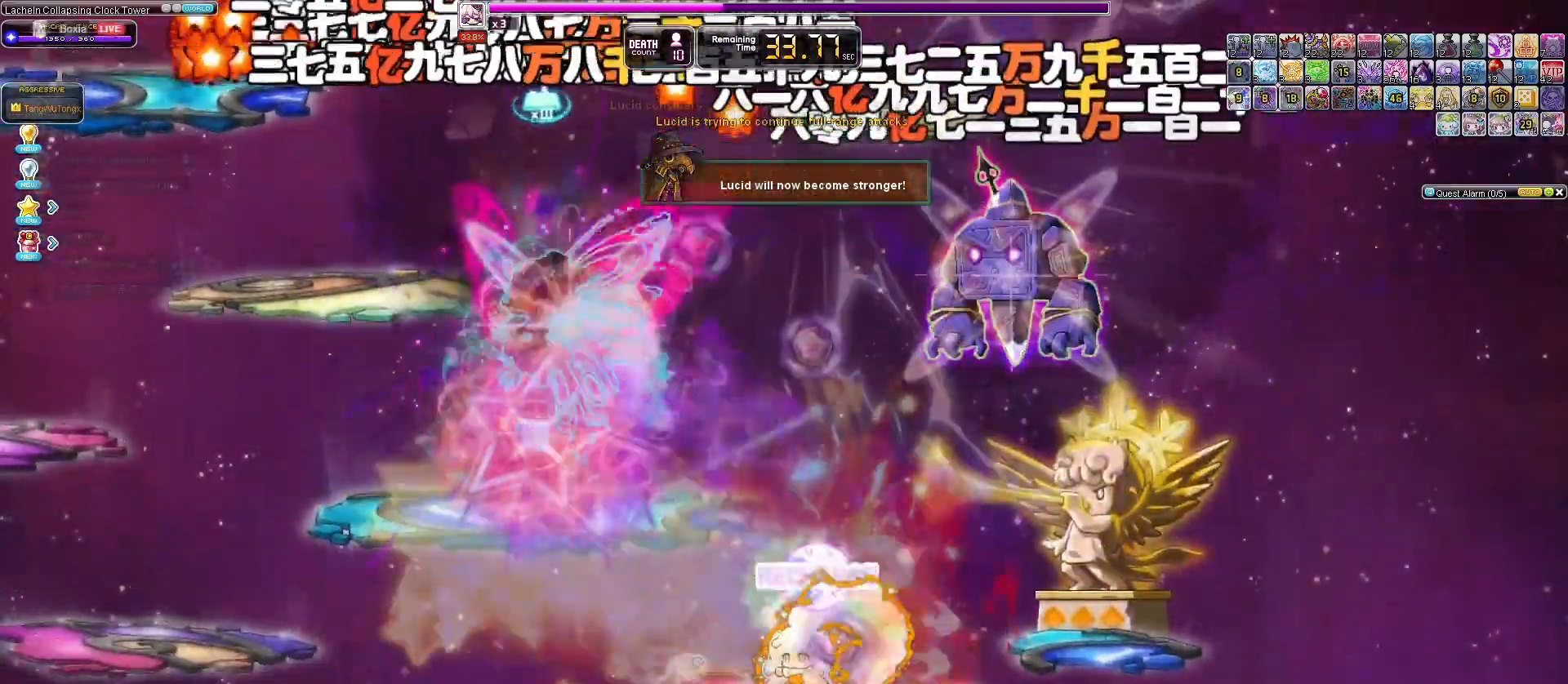
{"keys": [], "events": []}
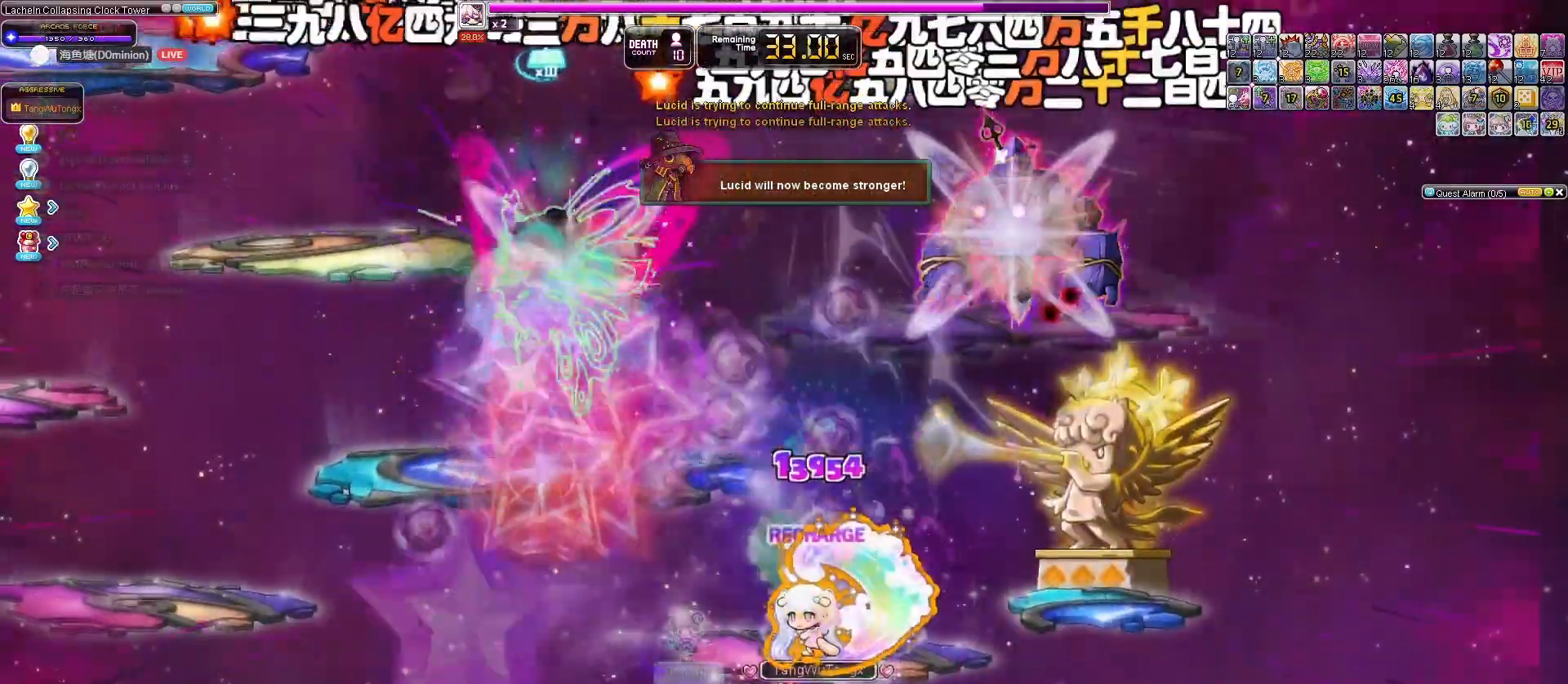
{"keys": [], "events": []}
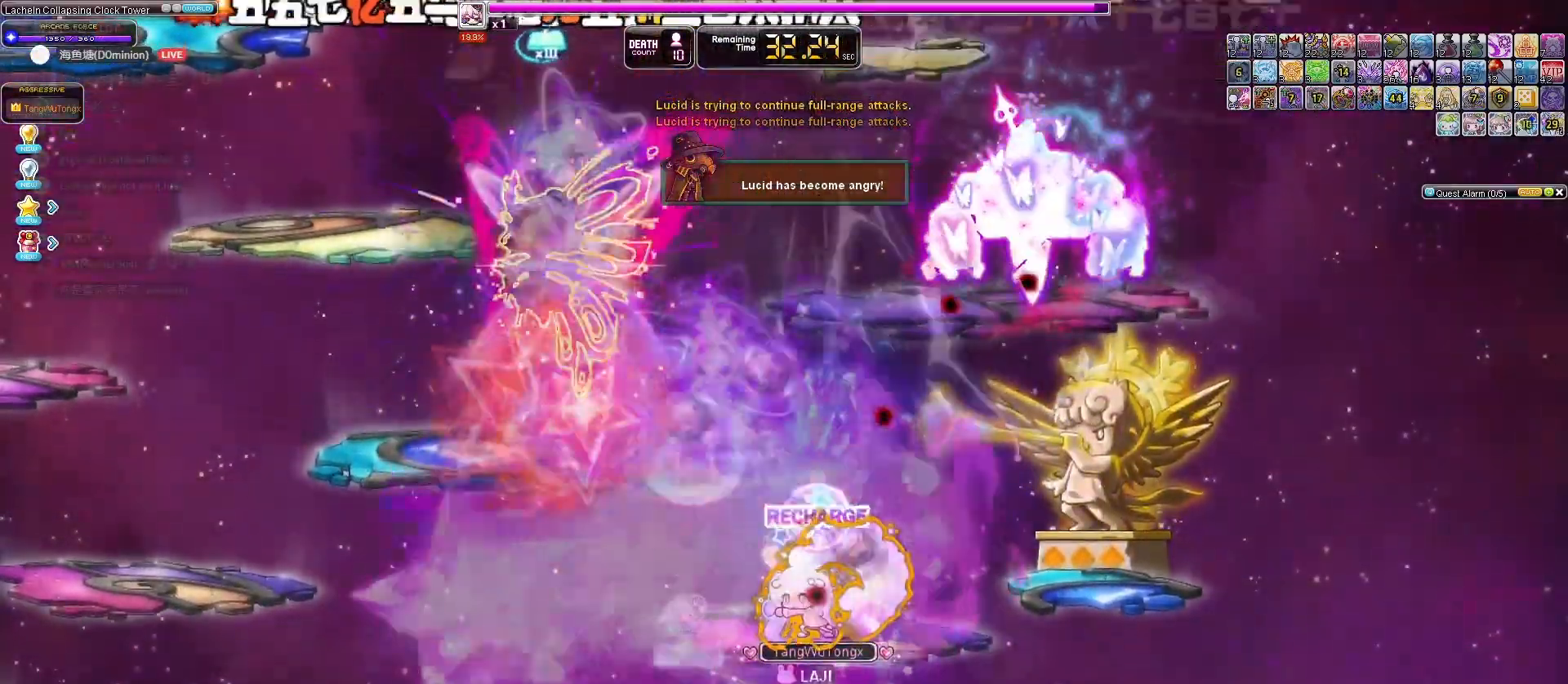
{"keys": [], "events": []}
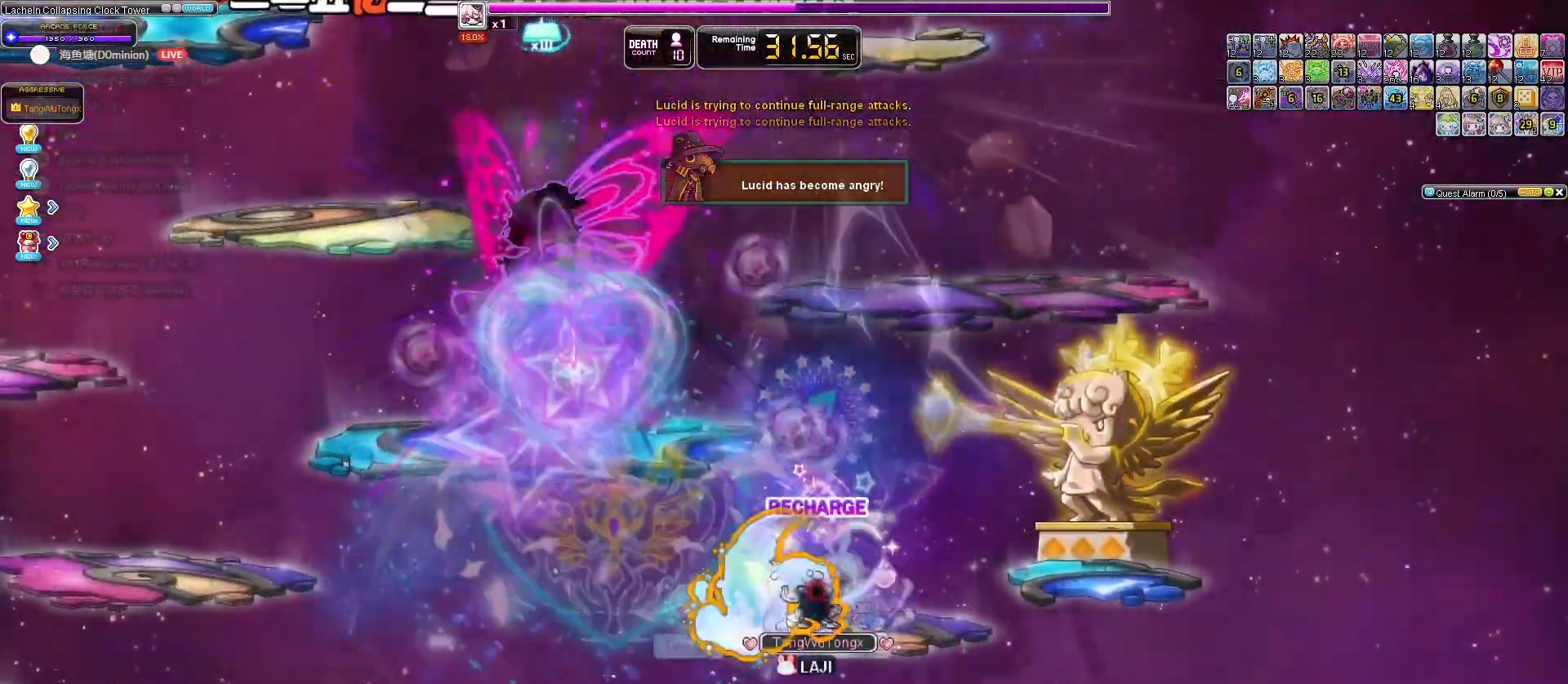
{"keys": [], "events": []}
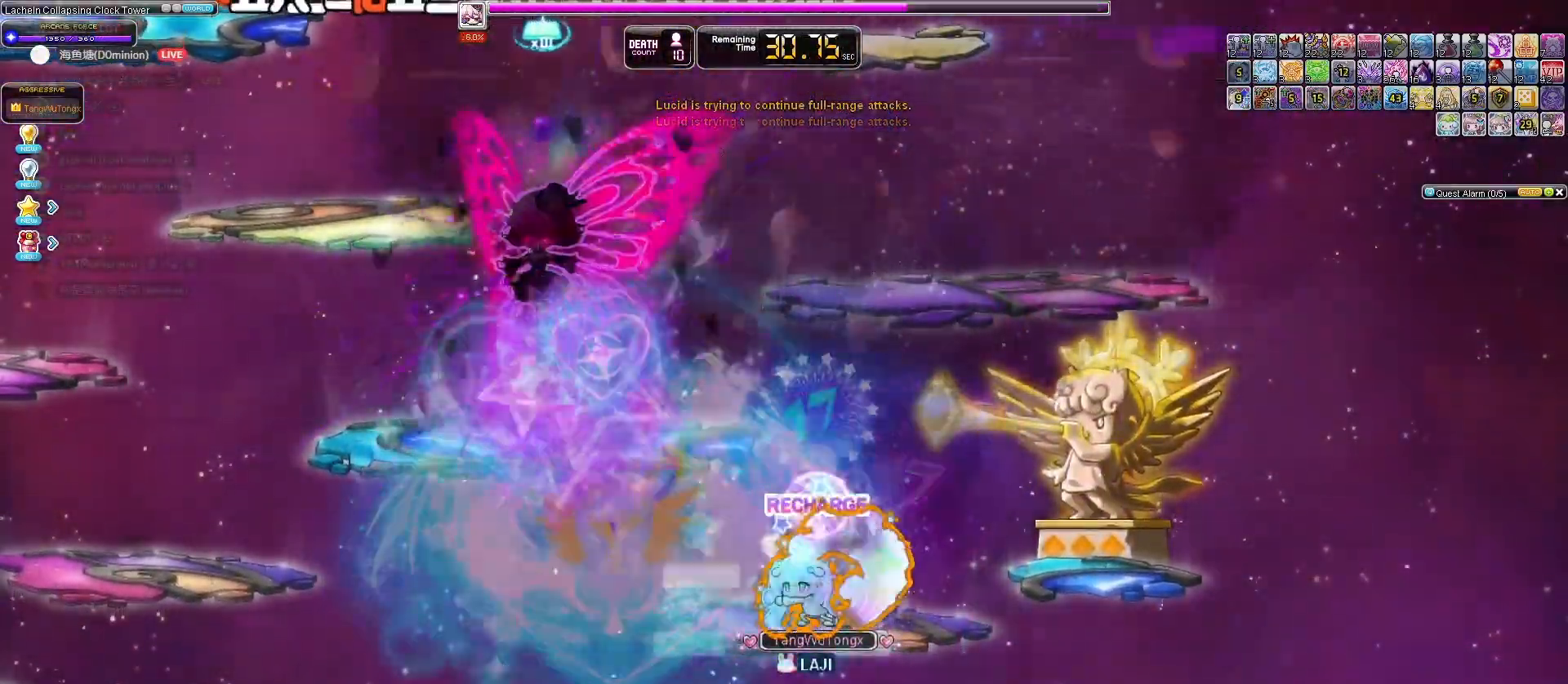
{"keys": ["left"], "events": [[467, "left", "down"]]}
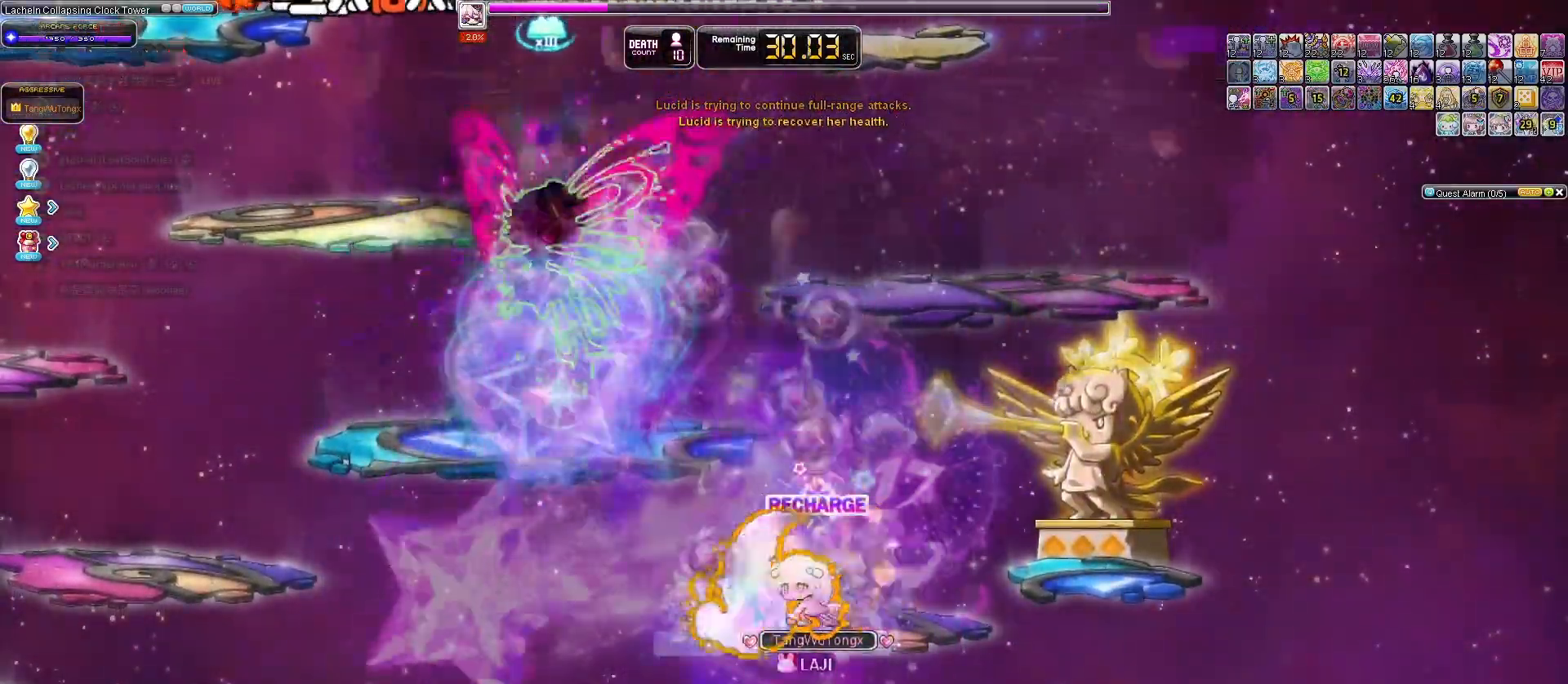
{"keys": [], "events": [[133, "up", "down"], [400, "left", "up"], [433, "up", "up"]]}
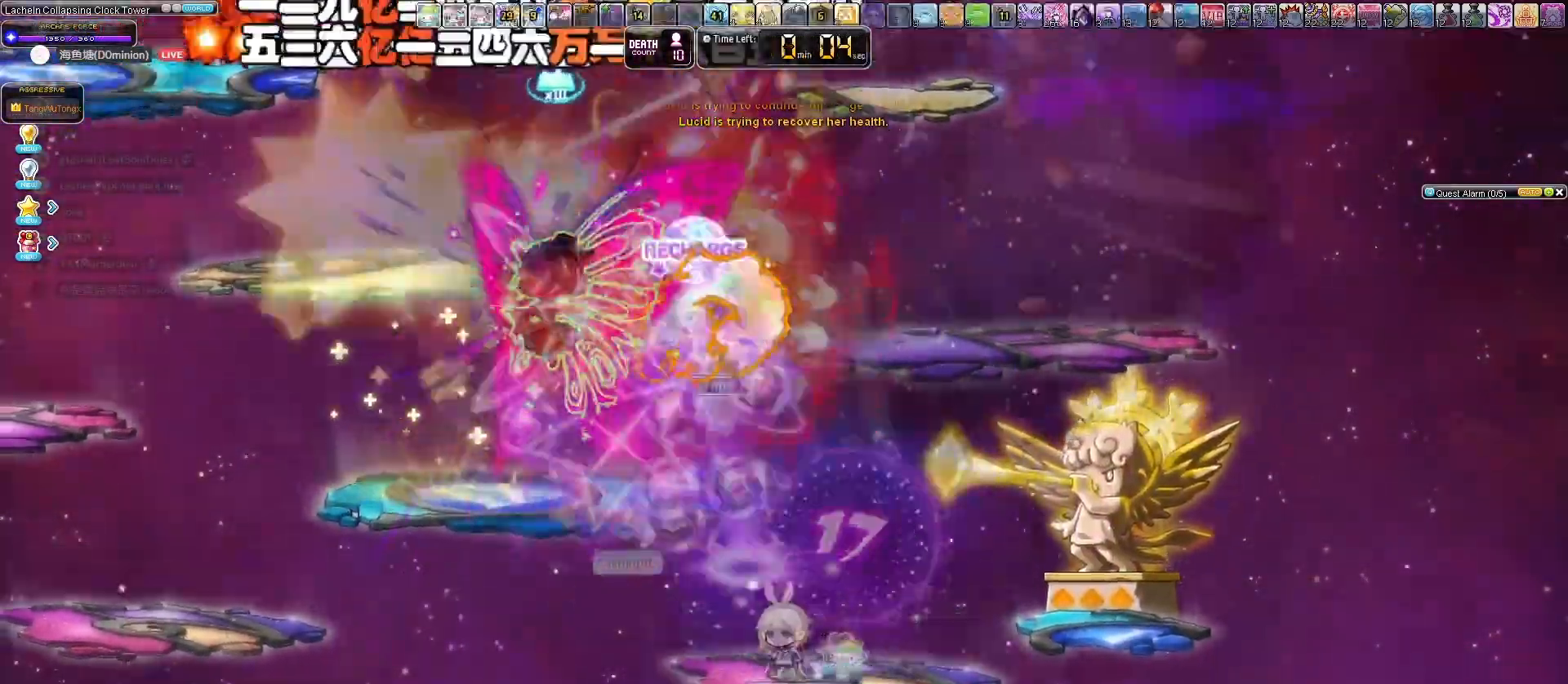
{"keys": ["right"], "events": [[500, "right", "down"]]}
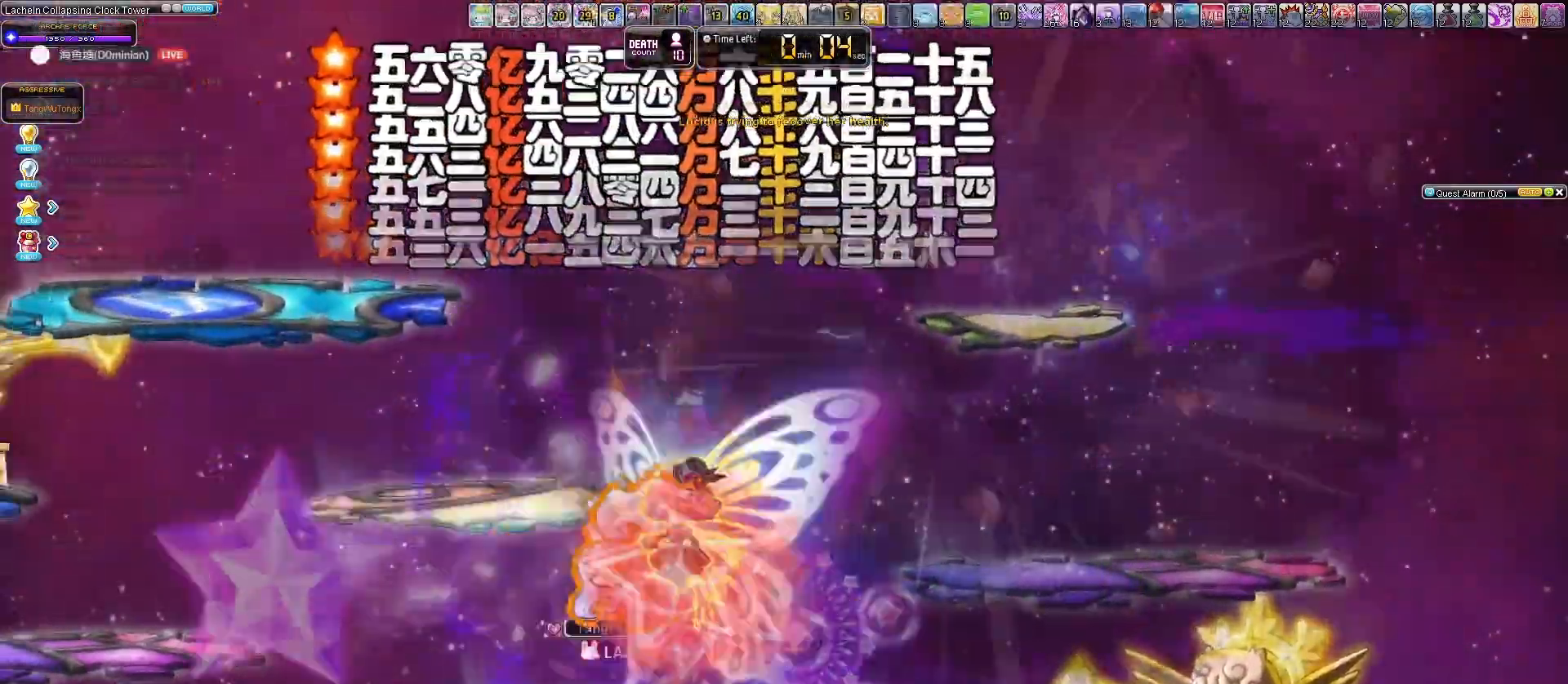
{"keys": ["left"], "events": [[233, "right", "up"], [500, "left", "down"]]}
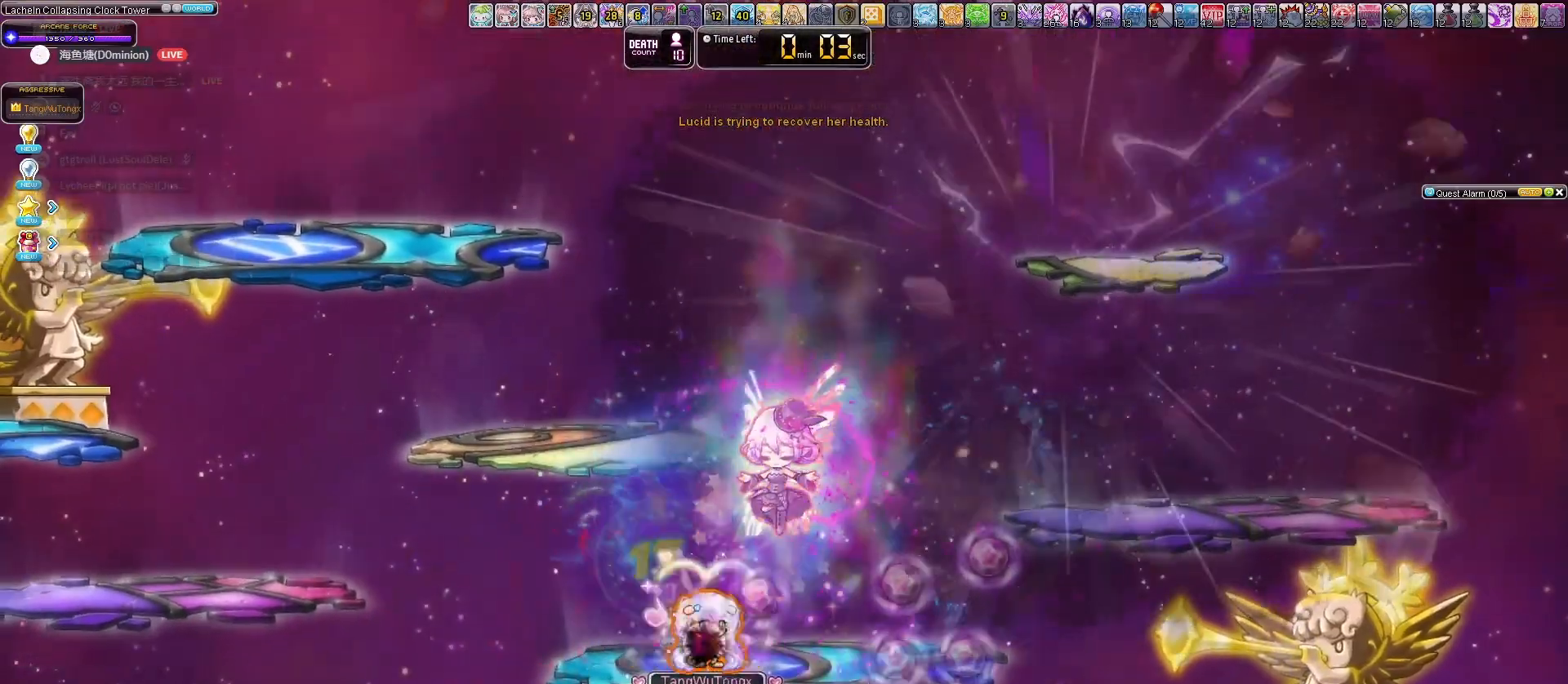
{"keys": [], "events": [[200, "left", "up"], [233, "left", "down"], [300, "left", "up"], [300, "right", "down"], [400, "right", "up"]]}
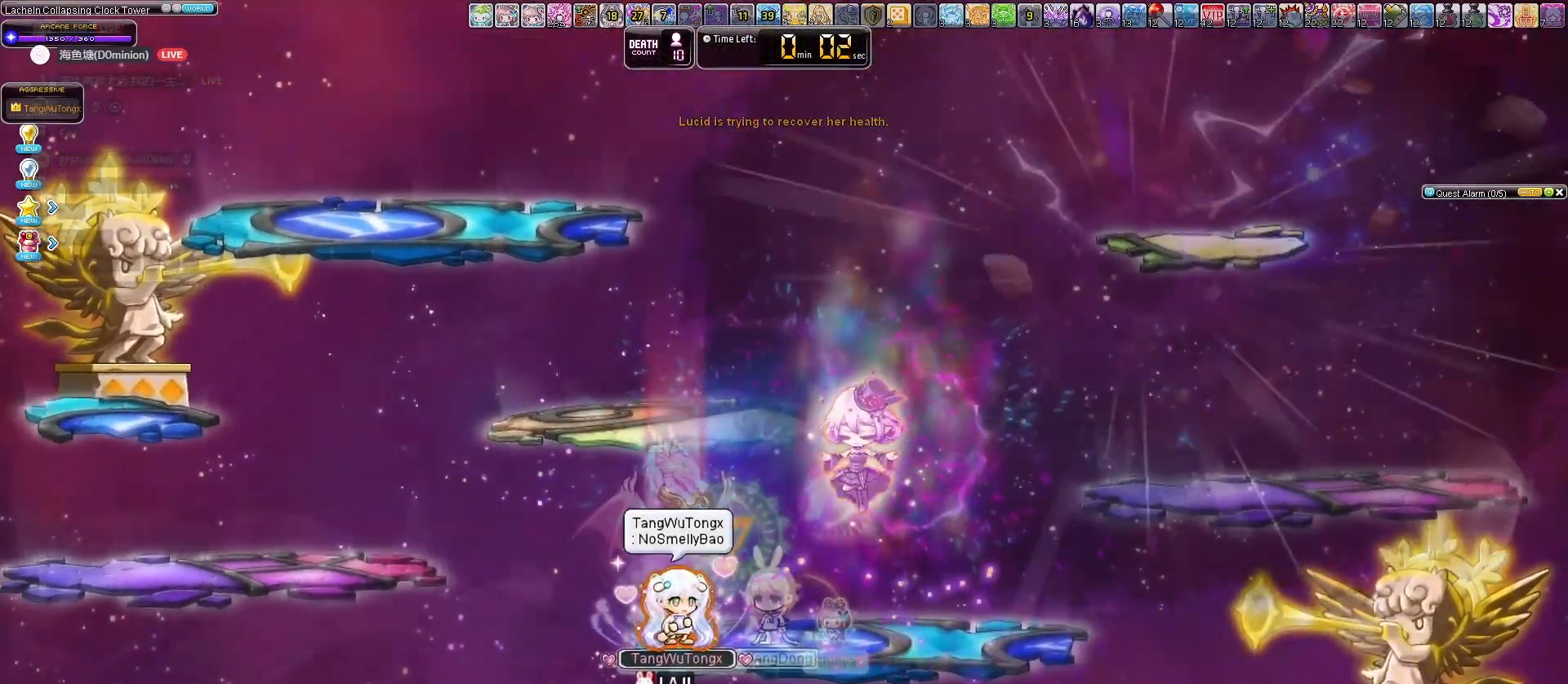
{"keys": ["right"], "events": [[233, "left", "down"], [300, "left", "up"], [333, "right", "down"], [400, "right", "up"], [433, "right", "down"]]}
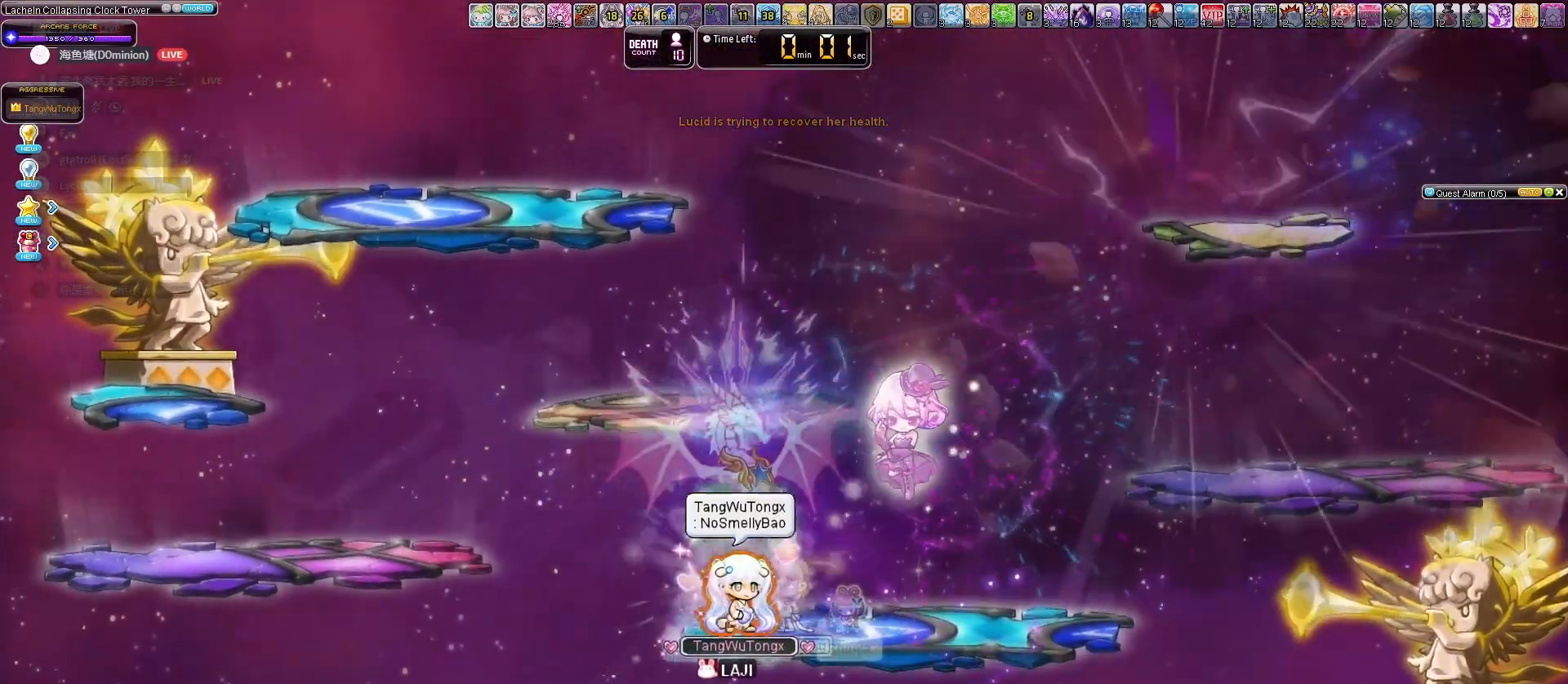
{"keys": ["right"], "events": [[67, "left", "down"], [67, "right", "up"], [167, "left", "up"], [167, "right", "down"], [400, "left", "down"], [433, "left", "up"]]}
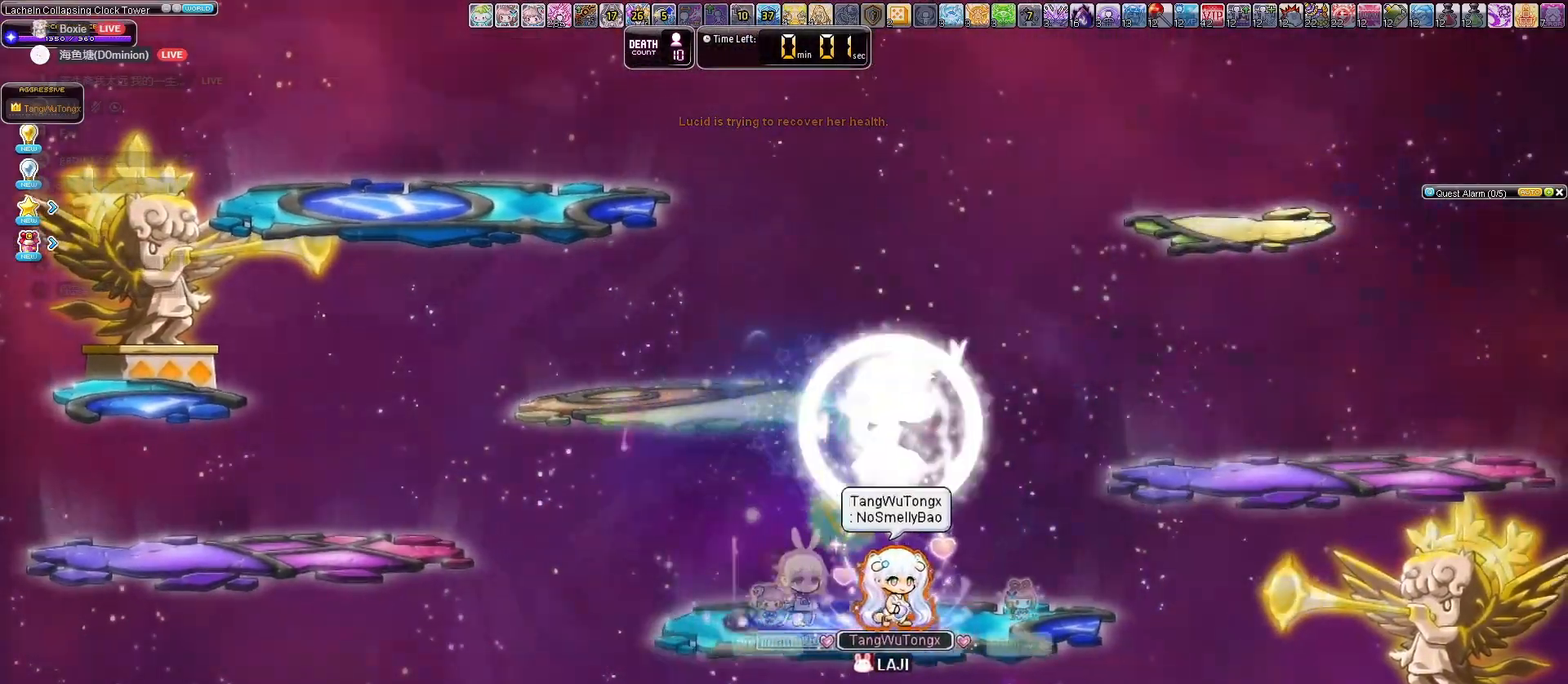
{"keys": ["left"], "events": [[33, "down", "down"], [67, "right", "up"], [100, "down", "up"], [167, "down", "down"], [200, "down", "up"], [233, "down", "down"], [467, "down", "up"], [467, "left", "down"]]}
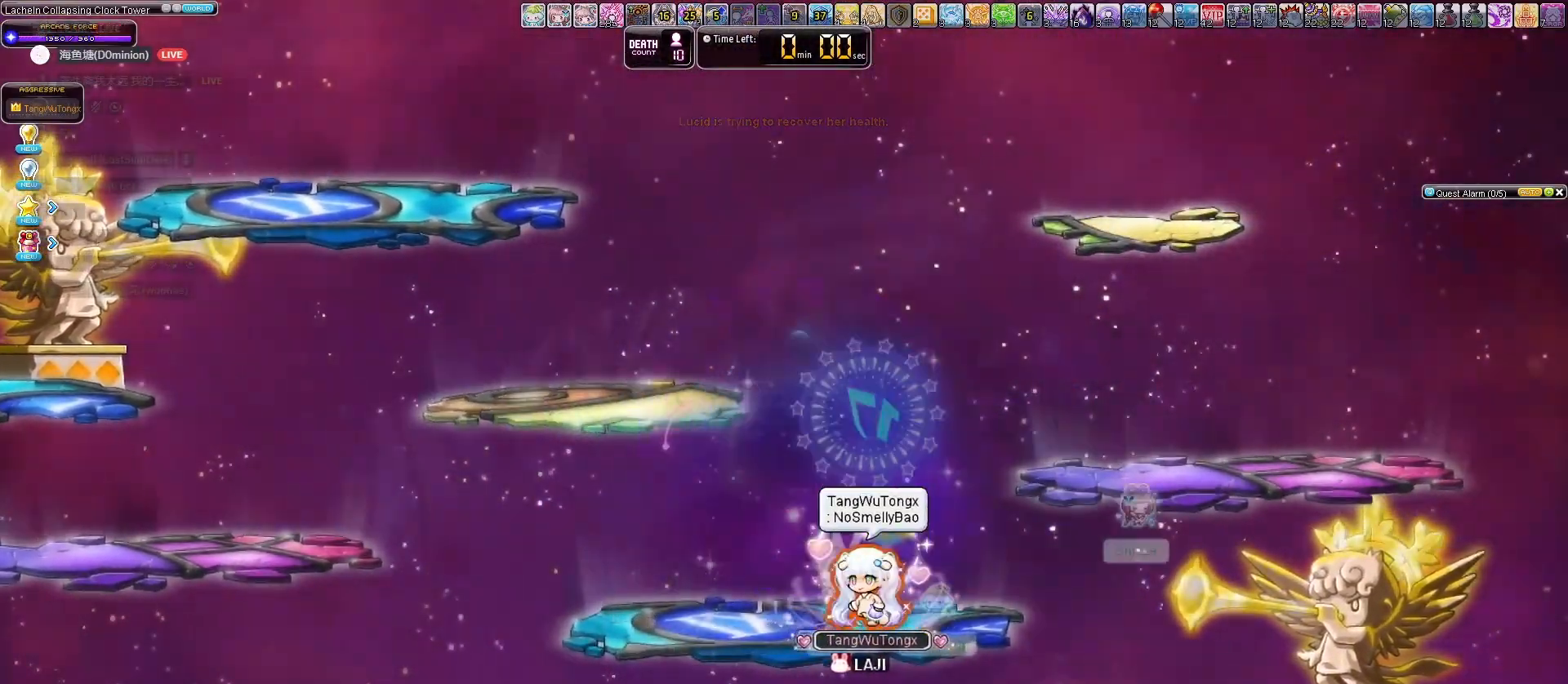
{"keys": ["down"], "events": [[33, "left", "up"], [100, "down", "down"], [167, "down", "up"], [200, "down", "down"], [267, "down", "up"], [300, "down", "down"], [333, "down", "up"], [400, "down", "down"]]}